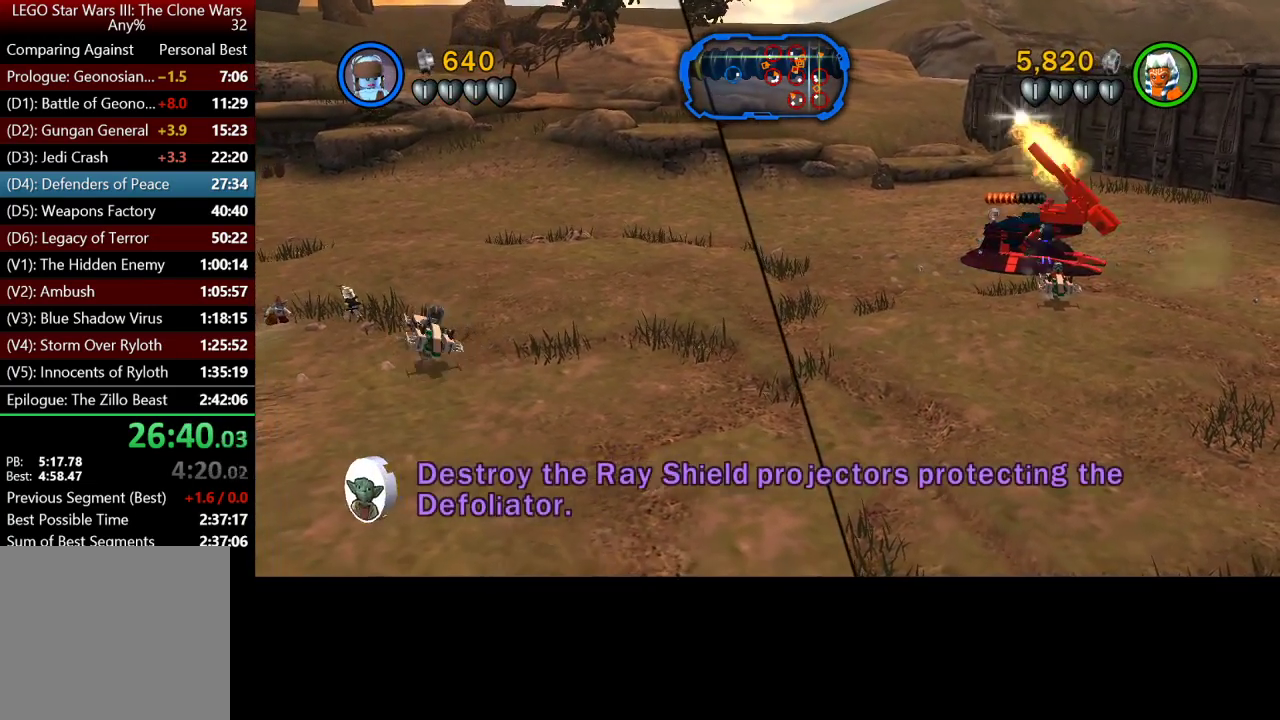
Gameplay with a controller (Xbox layout); each line is a JSON object with the inputs held at the frame after it. "button_events" lists button changes between this image and that frame as [ms after this image, input, new state], when the widget could be followed in between (sticks are given only as held states). This document gives stick clicks only as held states, not as events.
{"buttons": [], "left_stick": "right", "right_stick": "center", "button_events": [[167, "A", "down"], [400, "A", "up"]]}
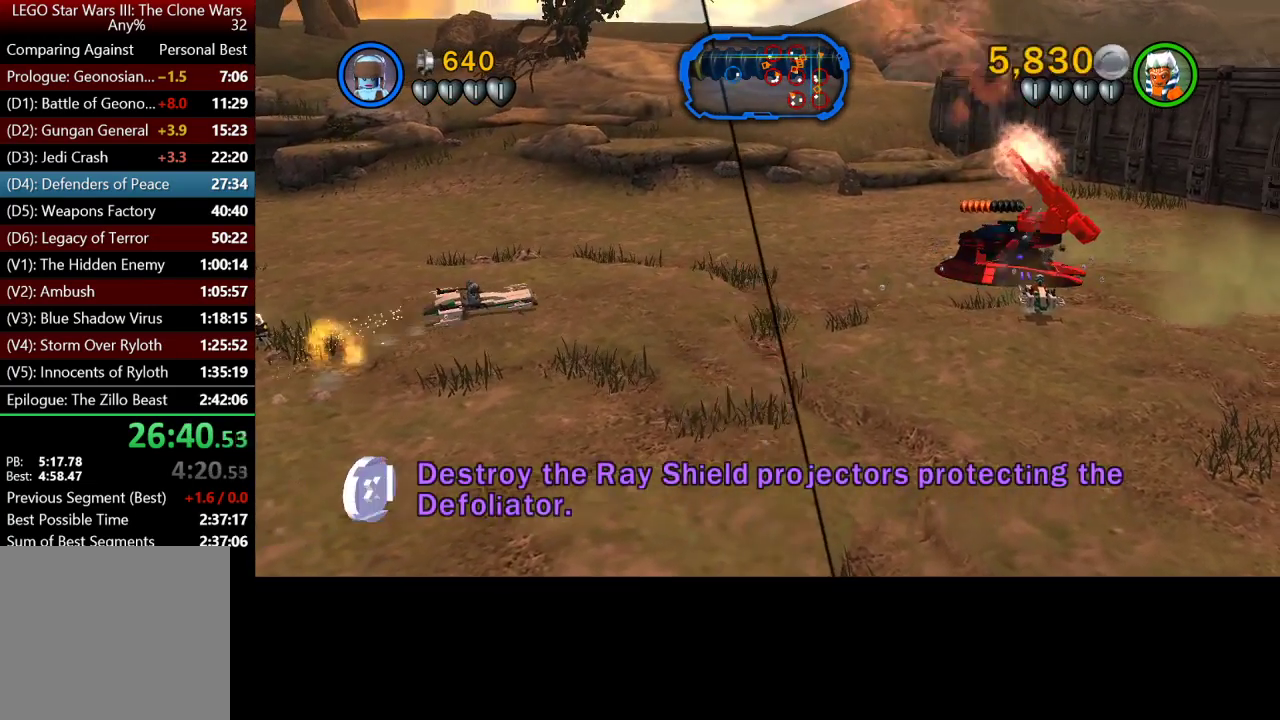
{"buttons": ["X"], "left_stick": "center", "right_stick": "center", "button_events": [[67, "X", "down"]]}
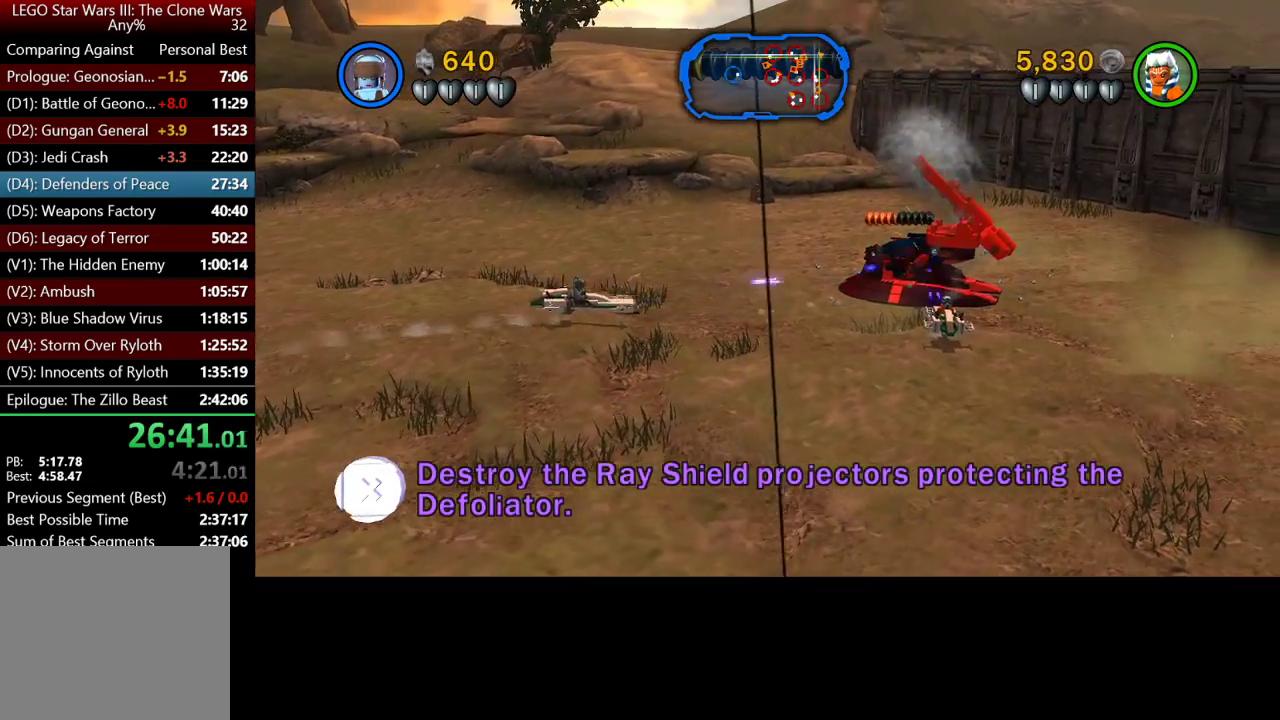
{"buttons": ["X"], "left_stick": "center", "right_stick": "center", "button_events": []}
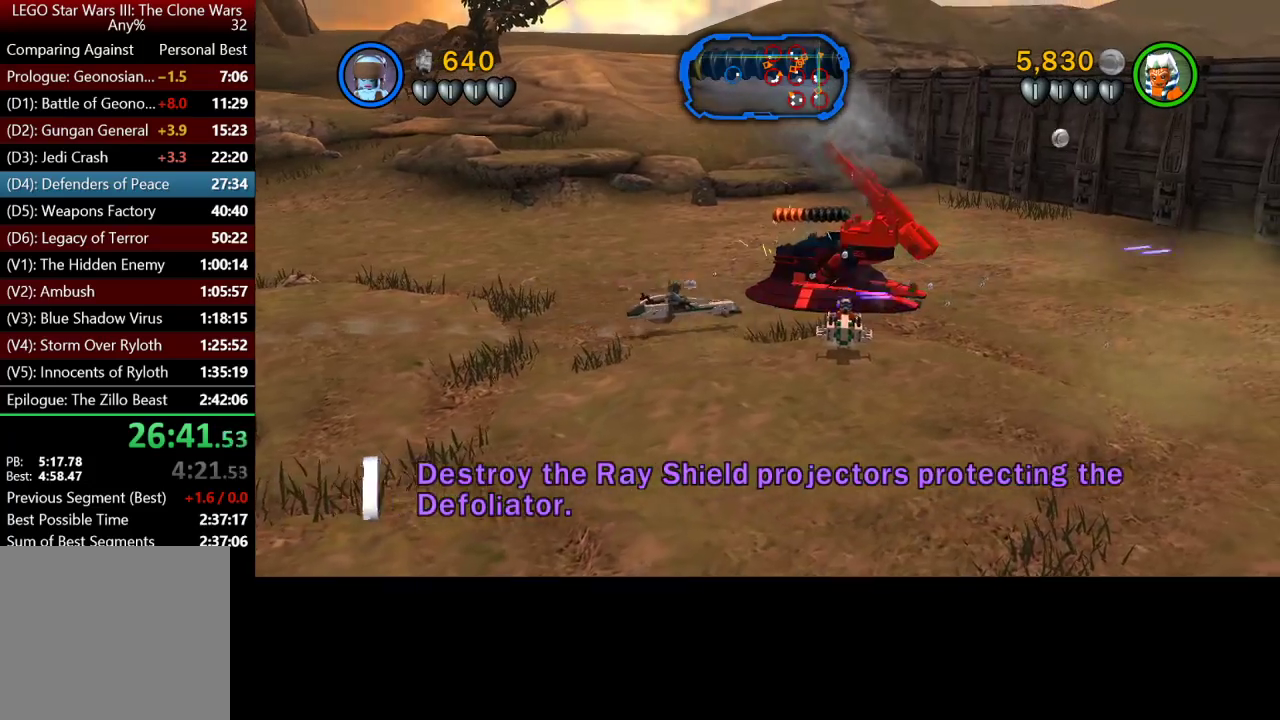
{"buttons": ["X"], "left_stick": "up-left", "right_stick": "center", "button_events": []}
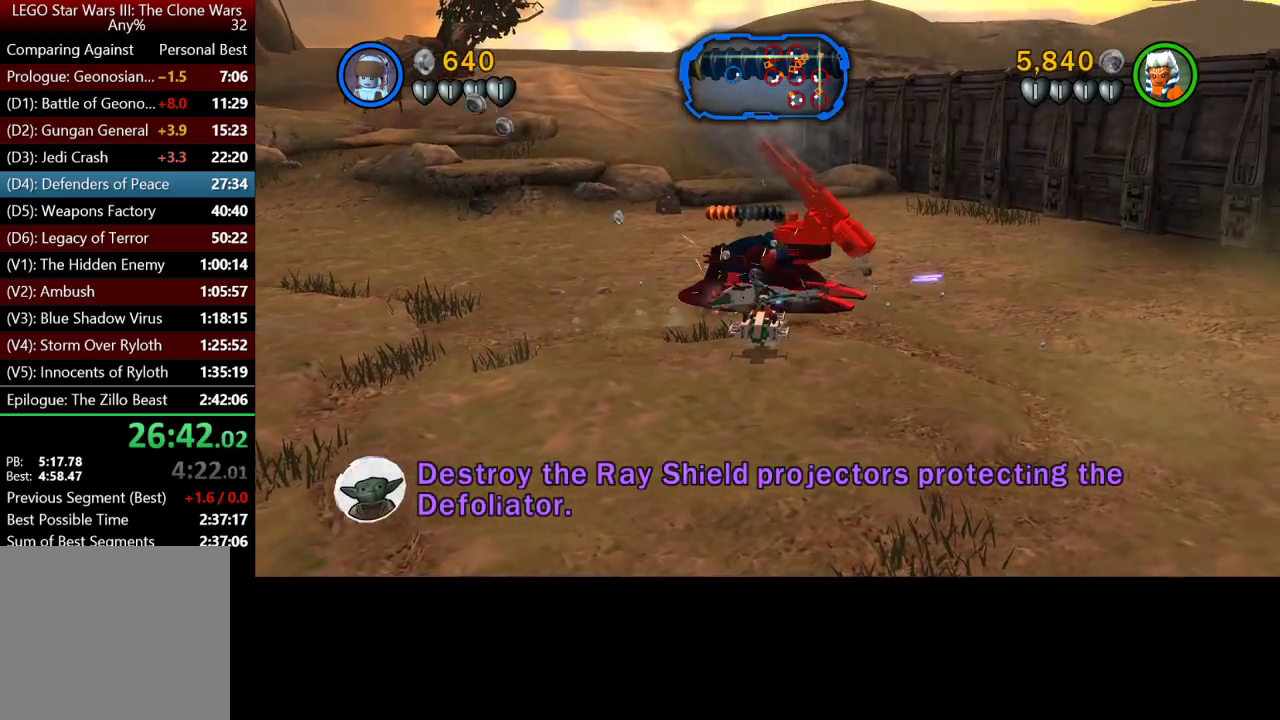
{"buttons": ["X"], "left_stick": "left", "right_stick": "center", "button_events": []}
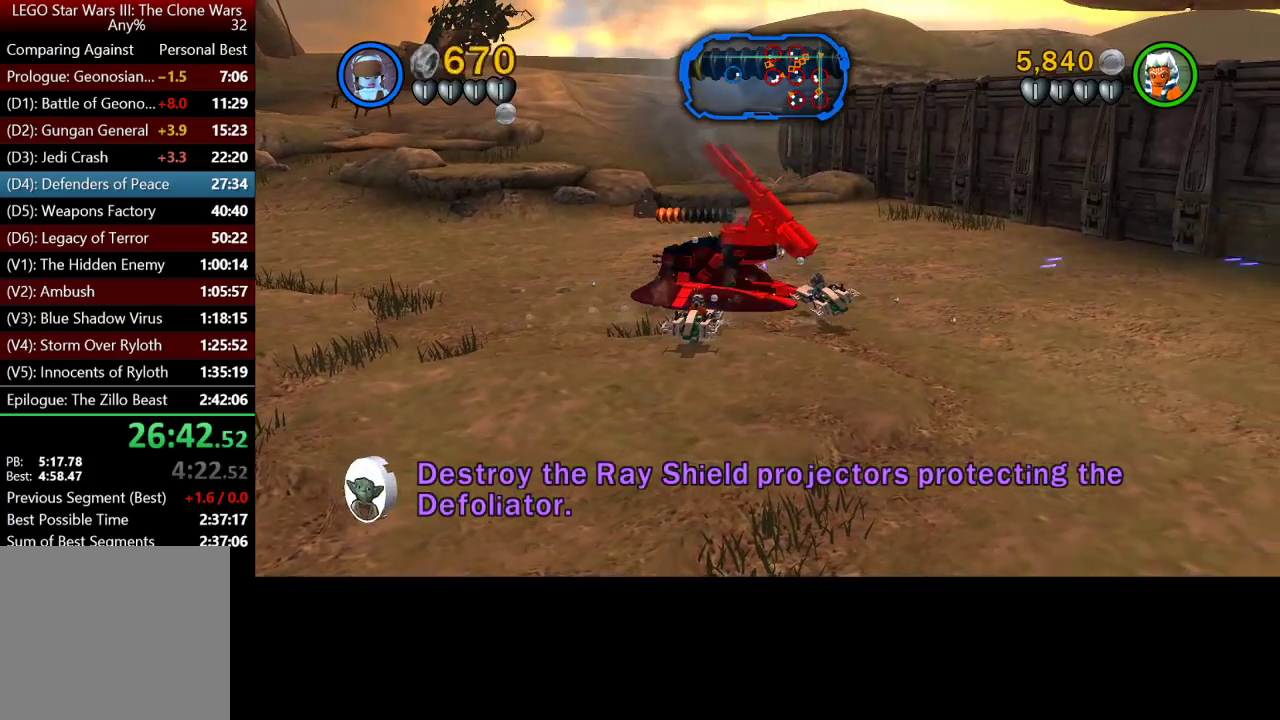
{"buttons": ["X"], "left_stick": "down-left", "right_stick": "center", "button_events": []}
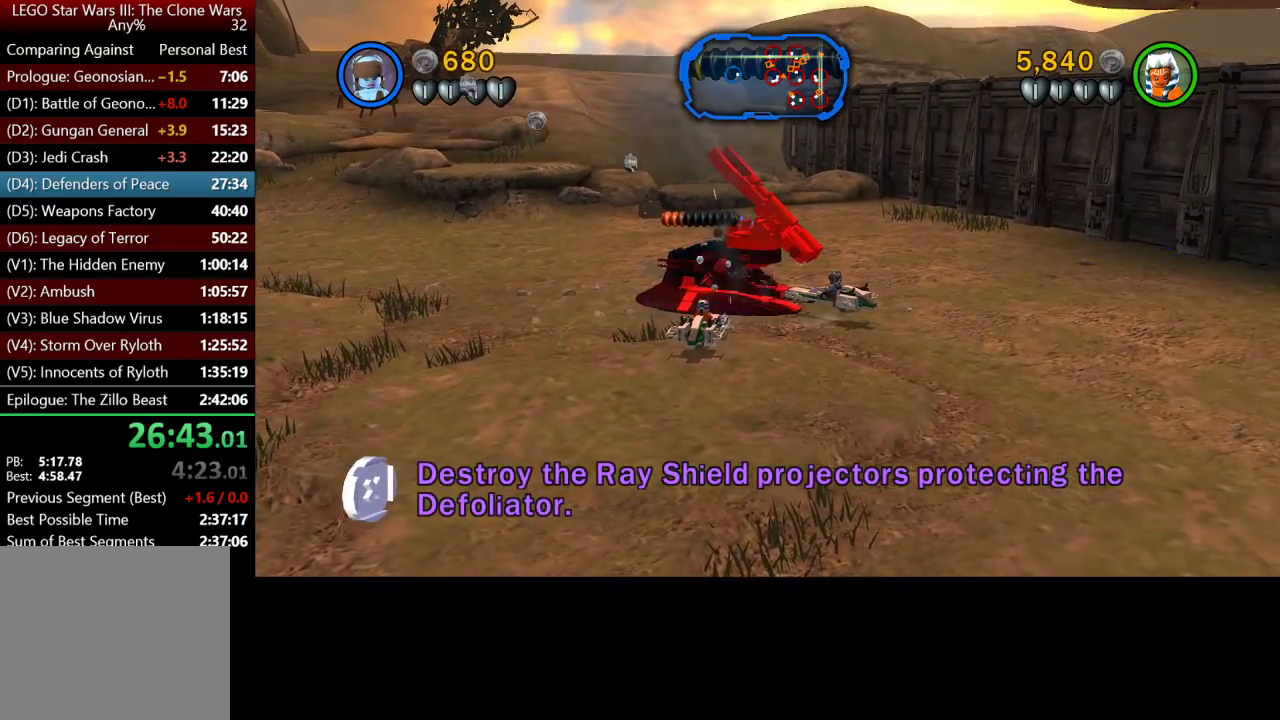
{"buttons": ["X"], "left_stick": "center", "right_stick": "center", "button_events": []}
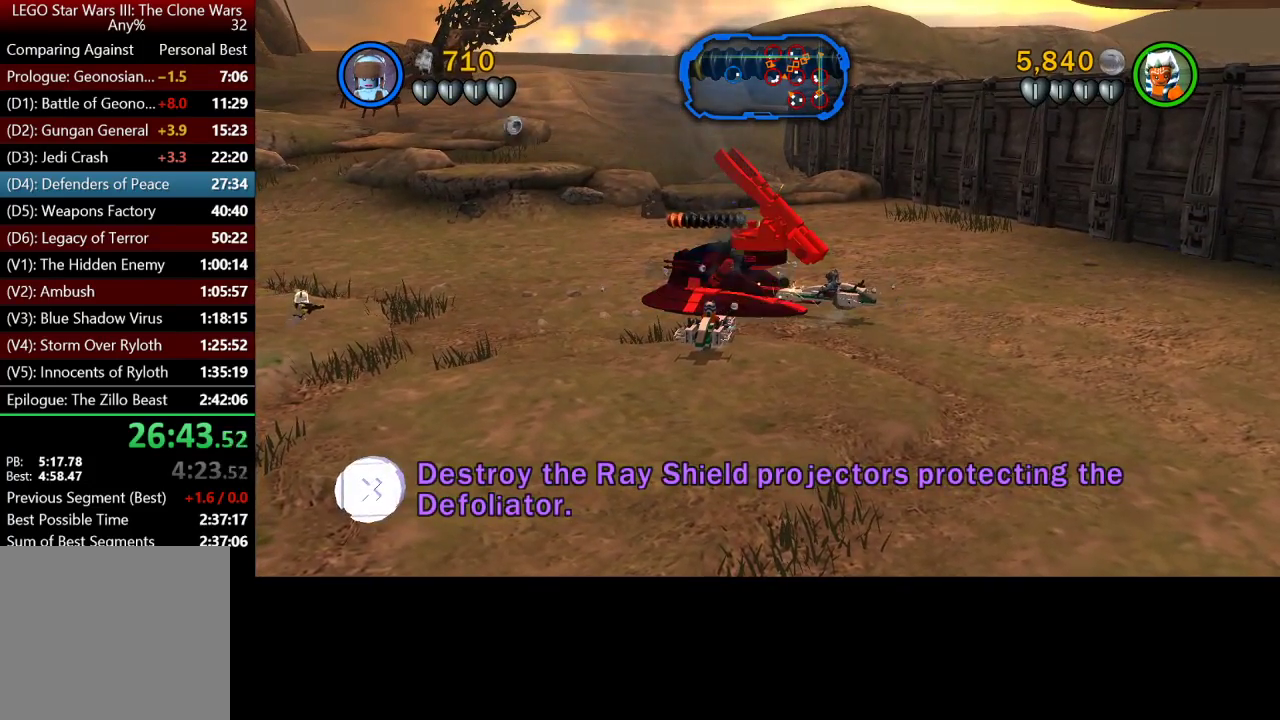
{"buttons": ["X"], "left_stick": "center", "right_stick": "center", "button_events": []}
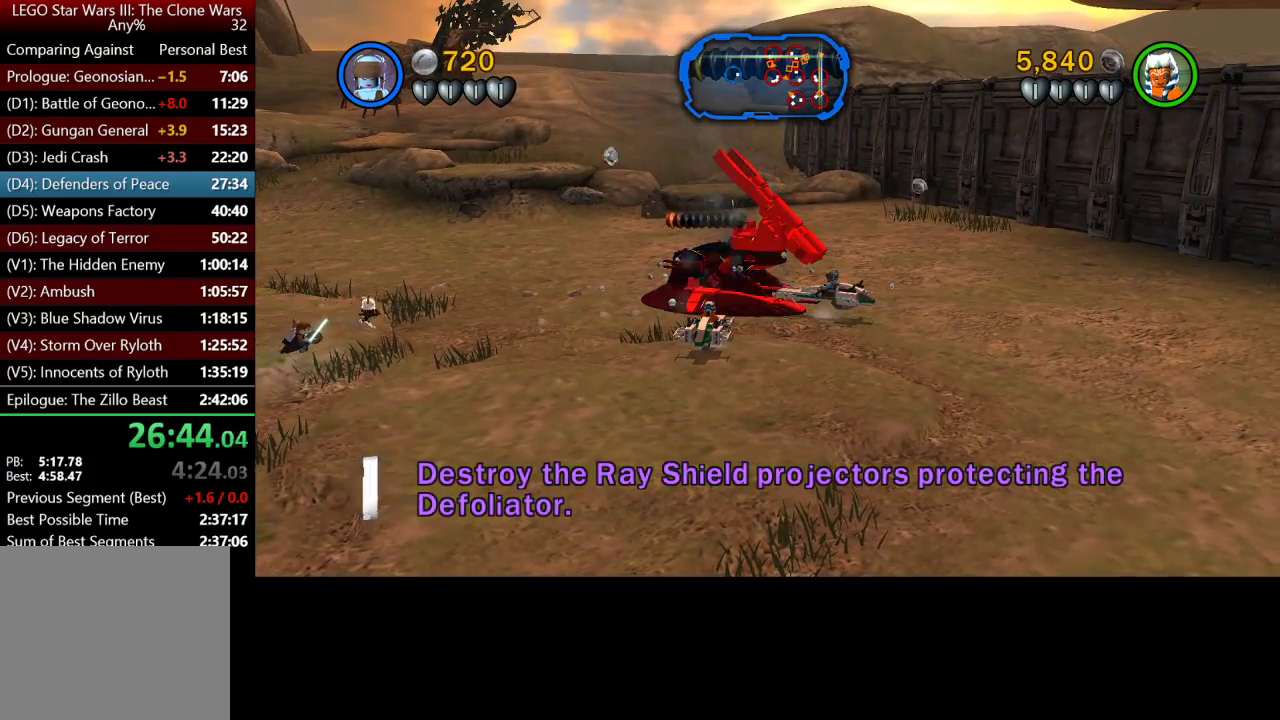
{"buttons": ["X"], "left_stick": "center", "right_stick": "center", "button_events": []}
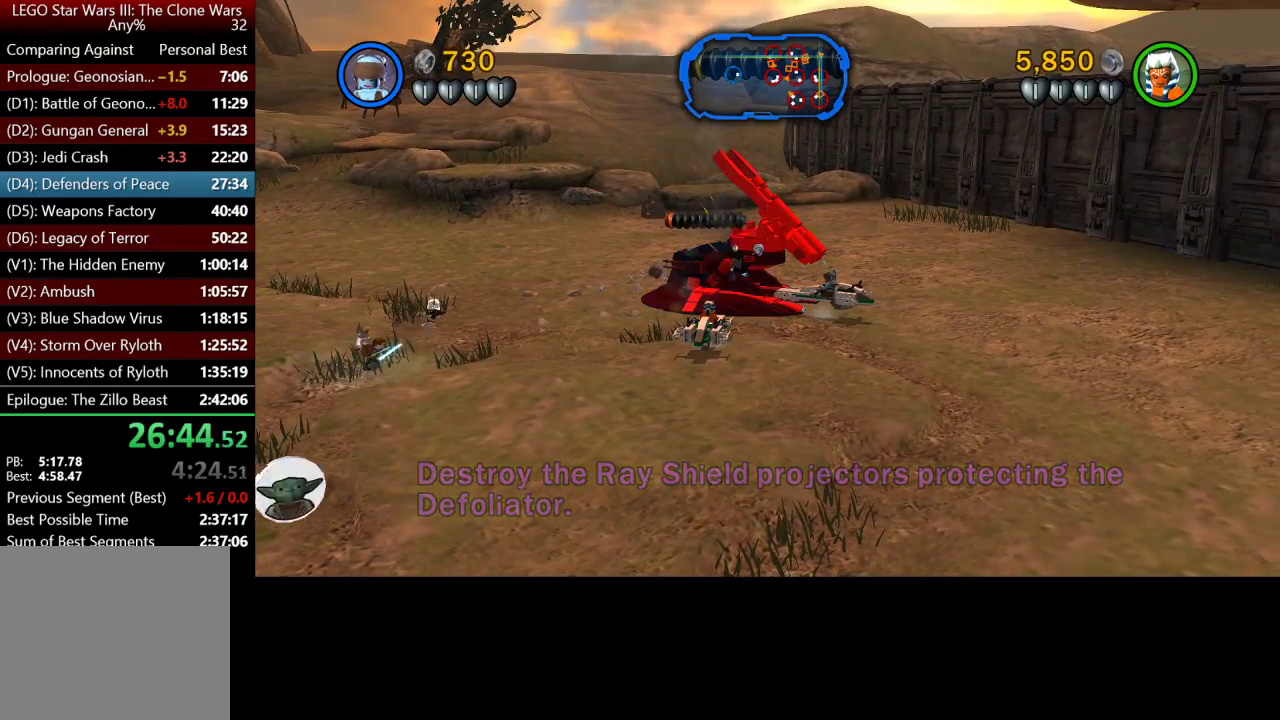
{"buttons": ["X"], "left_stick": "center", "right_stick": "center", "button_events": []}
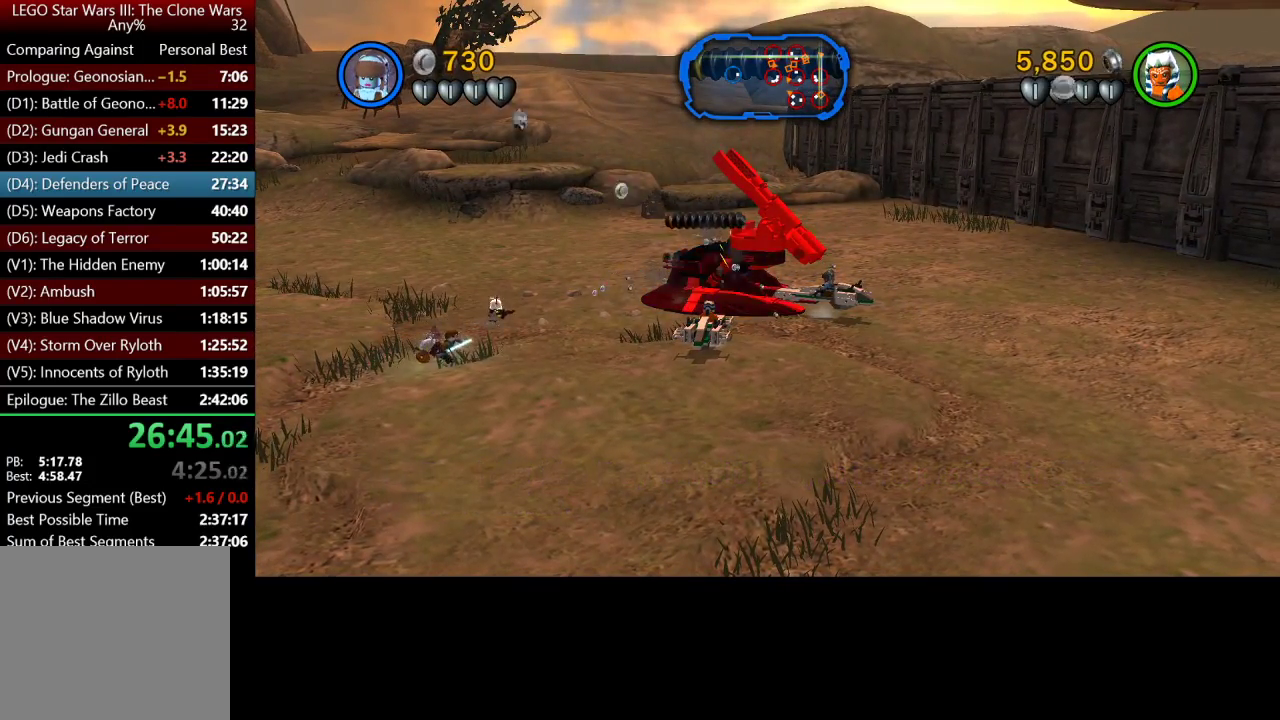
{"buttons": ["X"], "left_stick": "center", "right_stick": "center", "button_events": []}
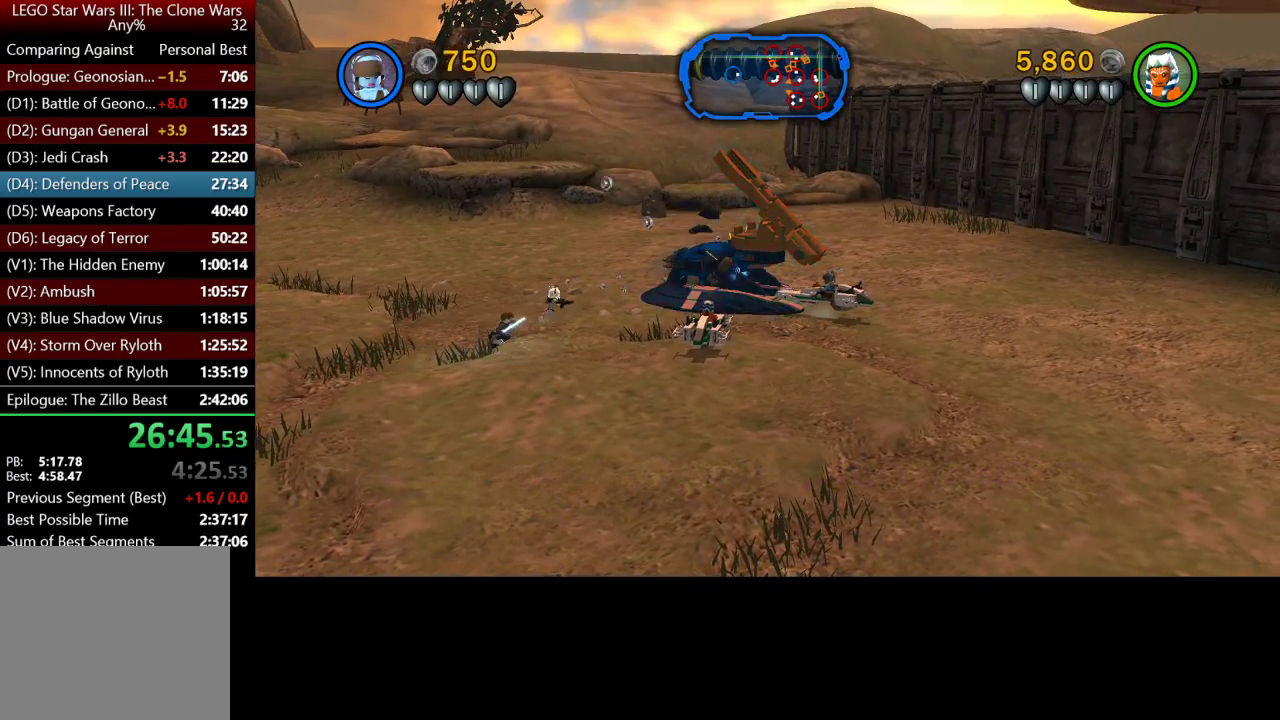
{"buttons": ["X"], "left_stick": "center", "right_stick": "center", "button_events": []}
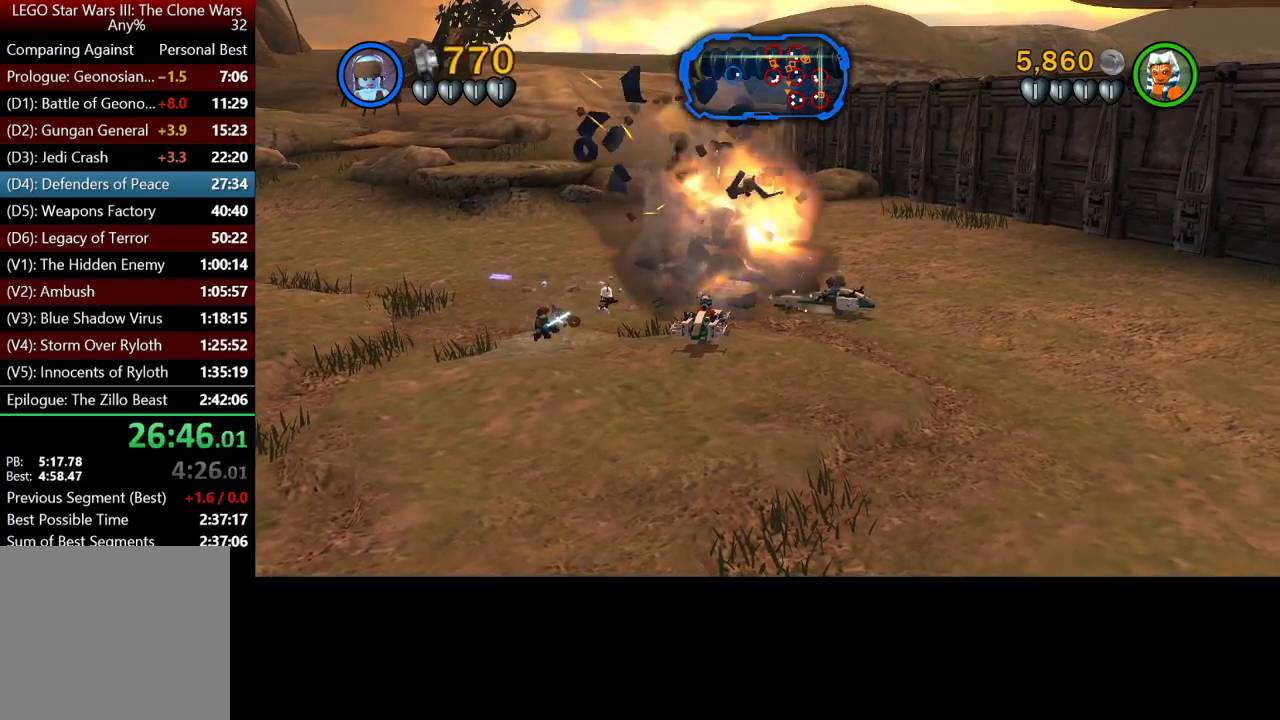
{"buttons": [], "left_stick": "left", "right_stick": "center", "button_events": [[283, "X", "up"]]}
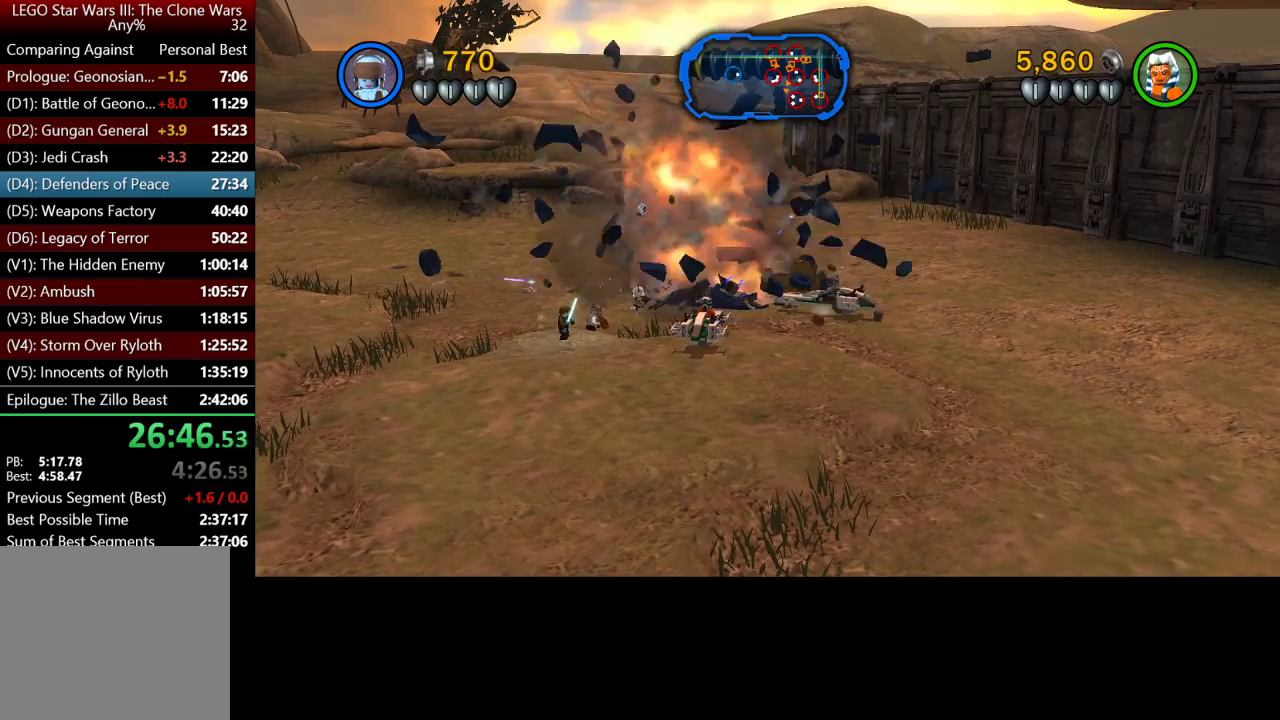
{"buttons": [], "left_stick": "left", "right_stick": "center", "button_events": []}
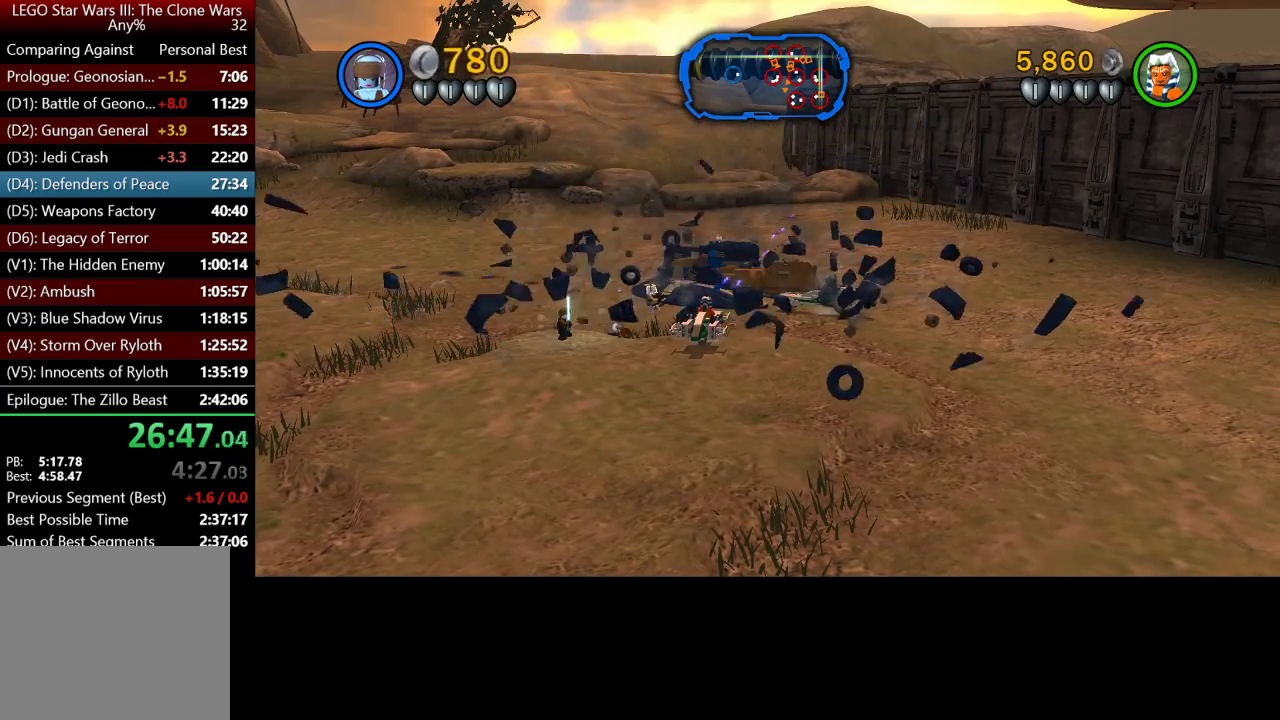
{"buttons": [], "left_stick": "left", "right_stick": "center", "button_events": []}
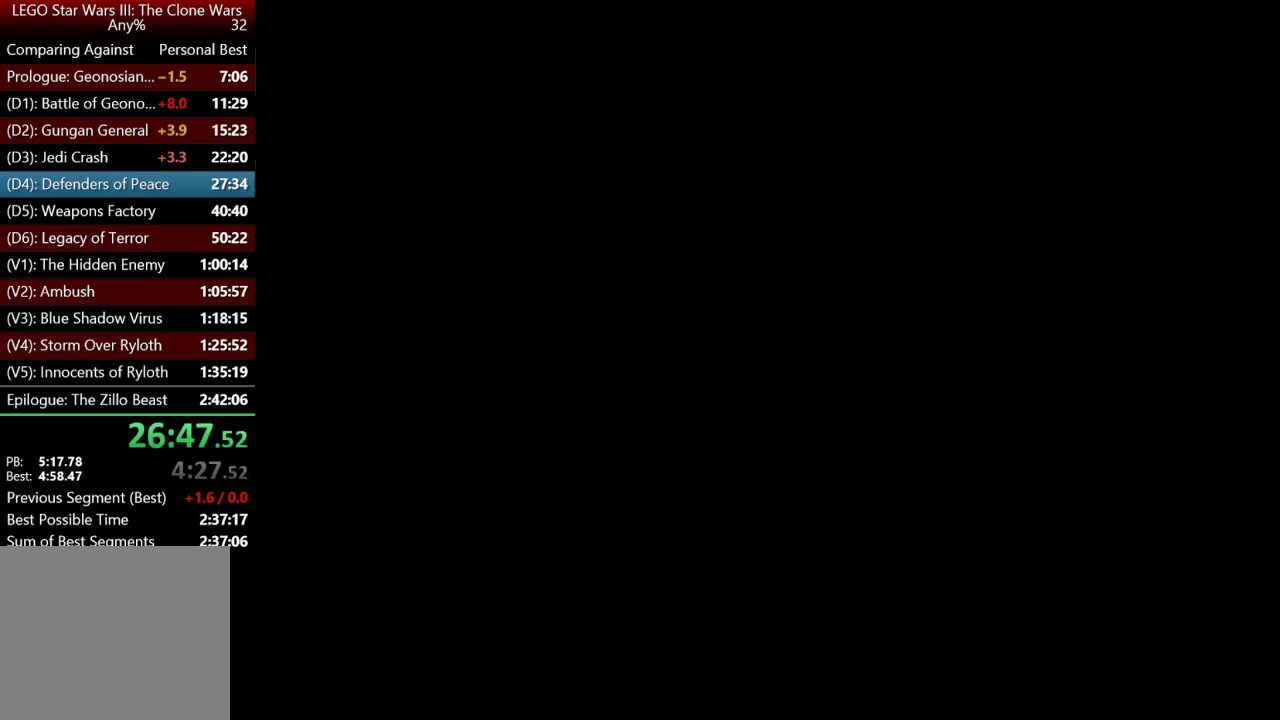
{"buttons": [], "left_stick": "center", "right_stick": "center", "button_events": []}